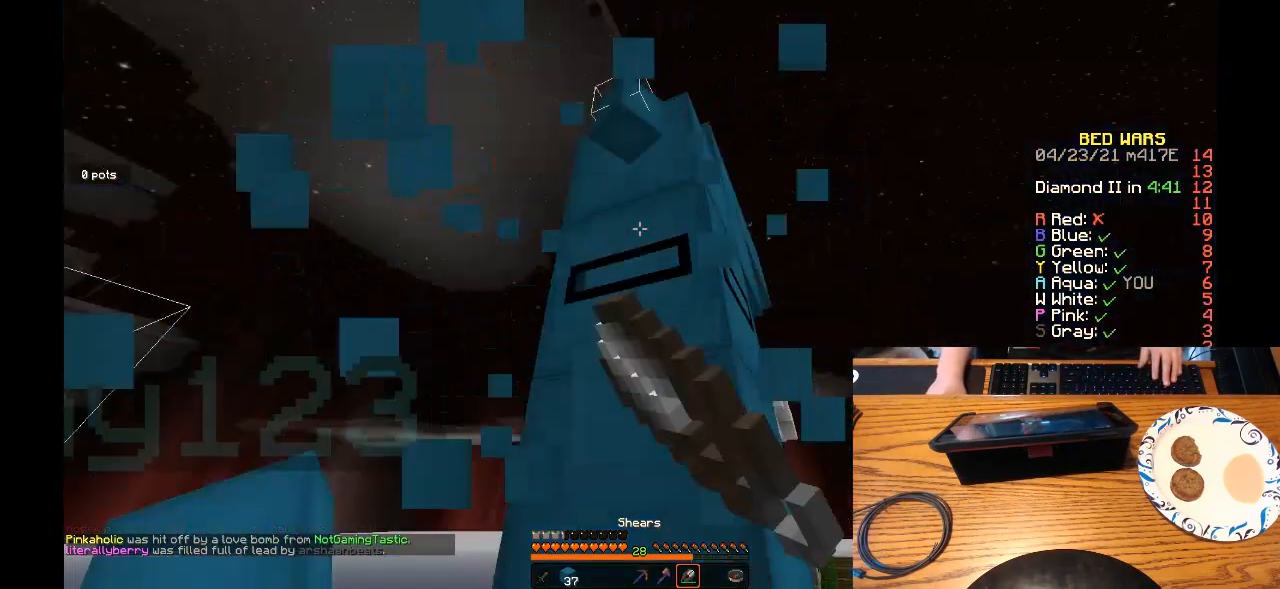
Gameplay with keyboard and mouse; each line is a JSON object with the keys and mouse buttons held at the frame after it. "events" lists presses ("down") and releases ("up") of "a", "d", "s", "w", "mouse_left" and "mouse_right" between this image and that frame as [ms after this image, input, new state], when the widget could be followed in between. "mouse_left", "mouse_right" = the "left", "right" buttons of the "mouse" list. No other keys are recorded. Fast repeated clicks can show as one long hold. Mouse movement is not recorded.
{"keys": ["w"], "mouse": ["left"], "events": [[100, "w", "down"], [167, "mouse_left", "up"], [367, "mouse_left", "down"]]}
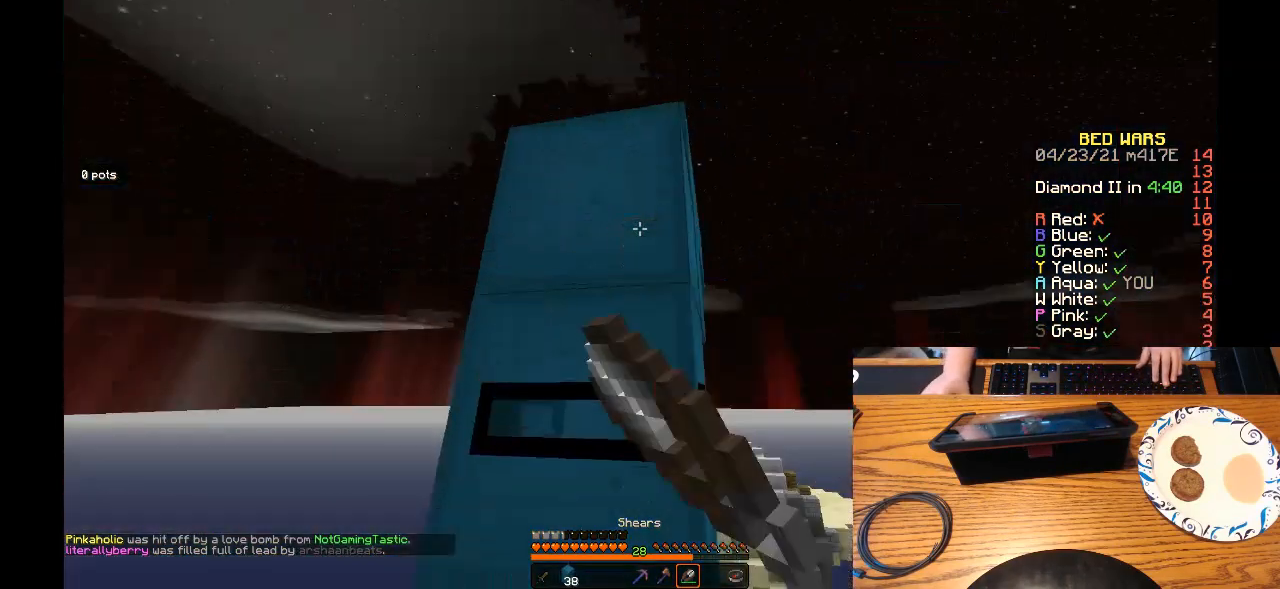
{"keys": ["w"], "mouse": ["left"], "events": []}
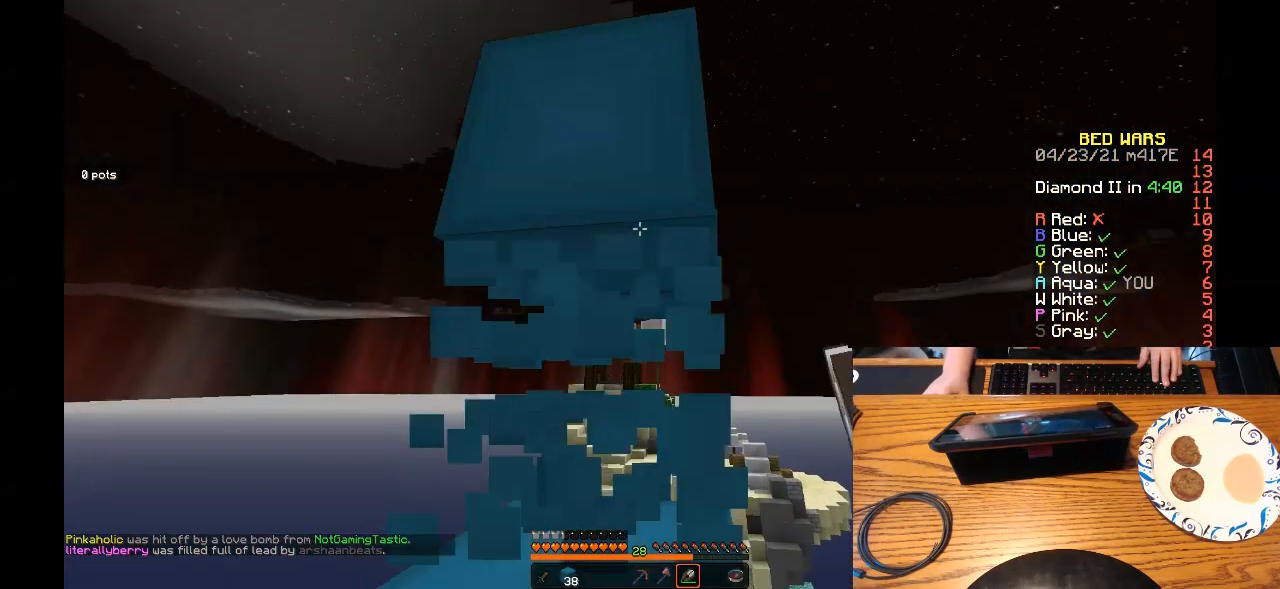
{"keys": [], "mouse": ["left"], "events": [[167, "w", "up"]]}
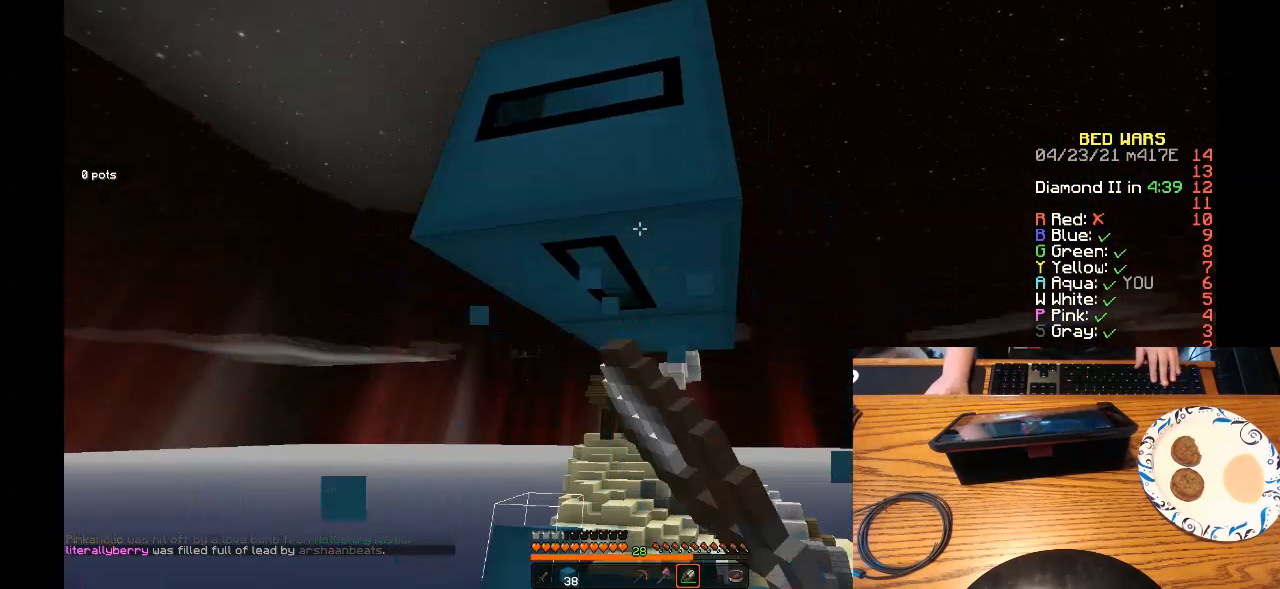
{"keys": ["w"], "mouse": ["left"]}
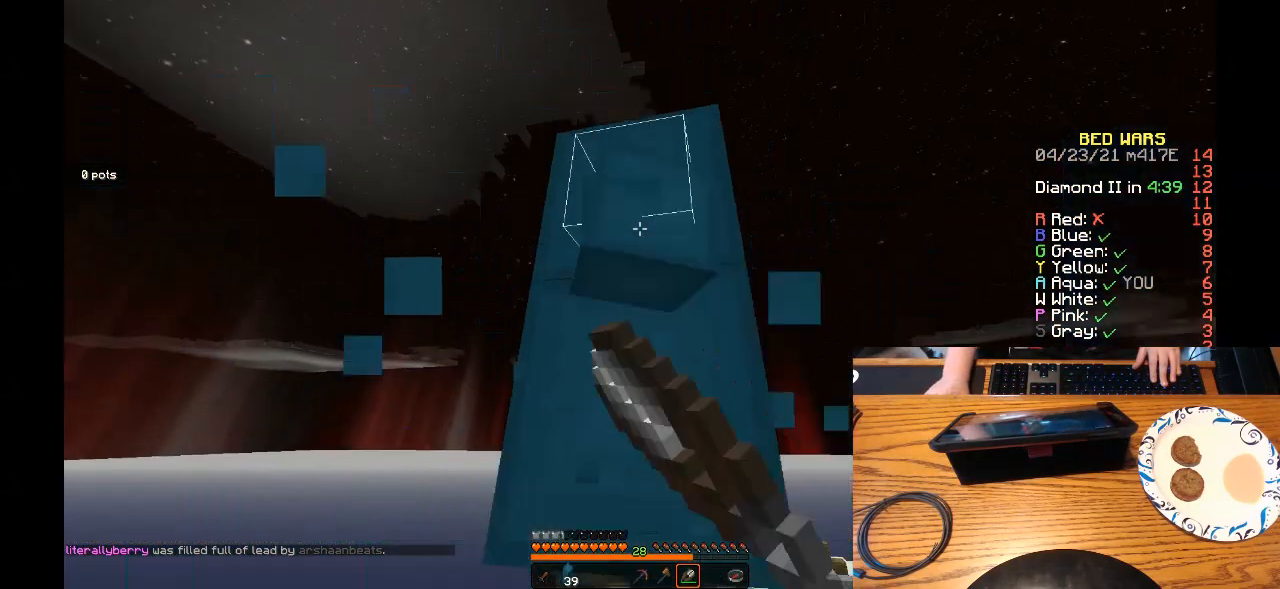
{"keys": [], "mouse": [], "events": [[33, "mouse_left", "up"], [500, "w", "up"]]}